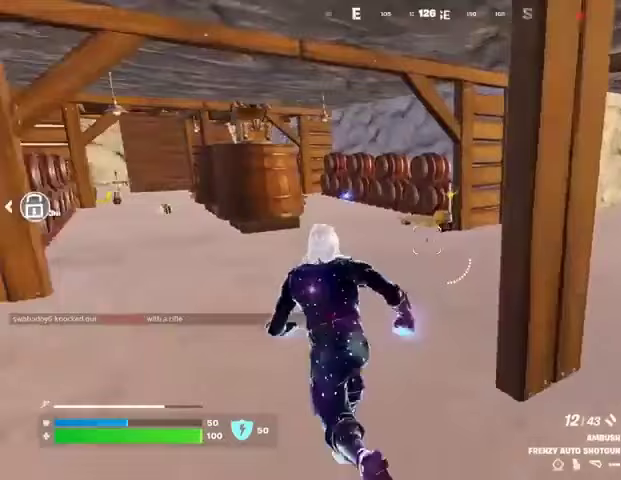
Gameplay with a controller (PlayStation layout); each line is a JSON object with the inputs held at the frame after it (dt_ms = milliseconds from this image to that frame). "button_events" lists button changes between this image and that frame as [ms after this image, input, new state], when the widget could be followed in between (sticks are given only as held states). Not read: R1.
{"dt_ms": 500, "buttons": [], "left_stick": "up-right", "right_stick": "center", "button_events": []}
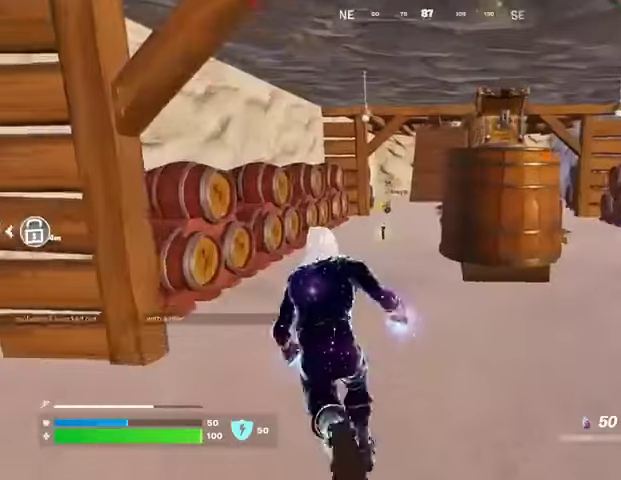
{"dt_ms": 500, "buttons": ["R2"], "left_stick": "center", "right_stick": "center", "button_events": [[333, "R3", "down"], [400, "R3", "up"], [433, "R2", "down"]]}
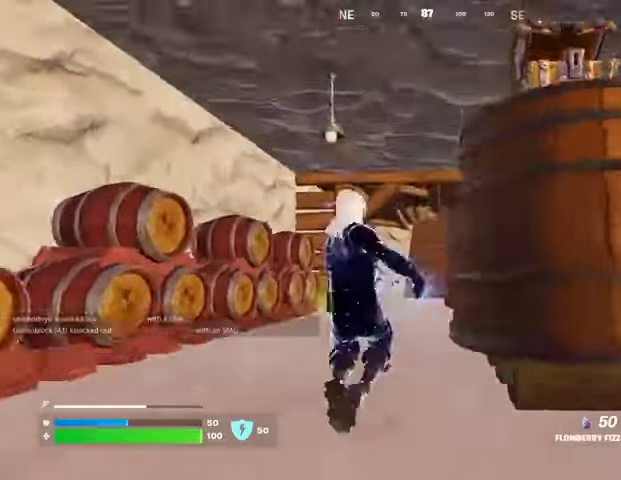
{"dt_ms": 500, "buttons": ["R2"], "left_stick": "center", "right_stick": "center", "button_events": []}
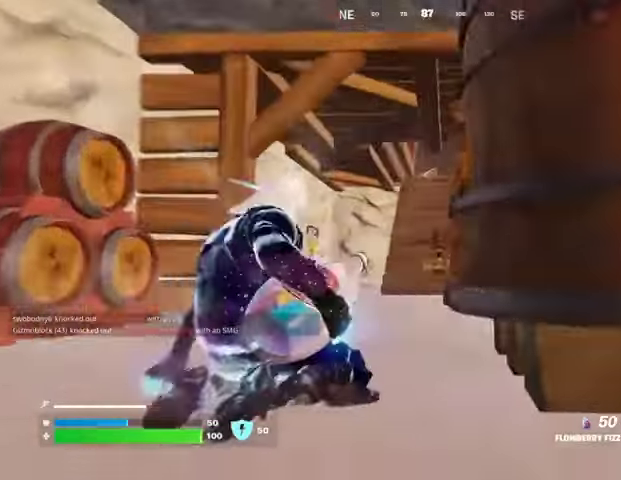
{"dt_ms": 500, "buttons": ["R2"], "left_stick": "center", "right_stick": "center"}
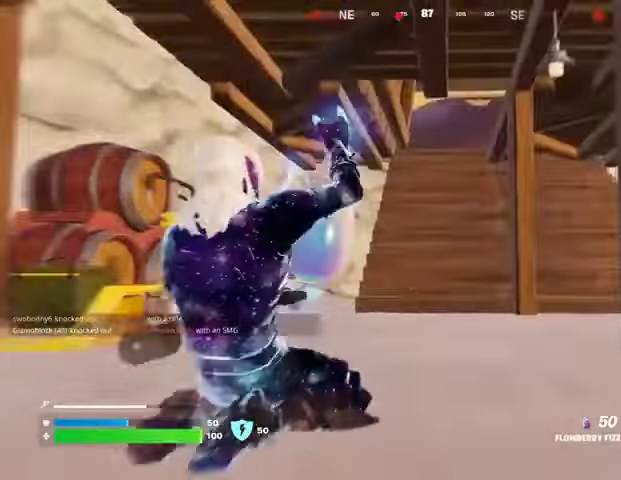
{"dt_ms": 500, "buttons": ["R2"], "left_stick": "up-right", "right_stick": "center", "button_events": [[367, "CROSS", "down"], [467, "CROSS", "up"]]}
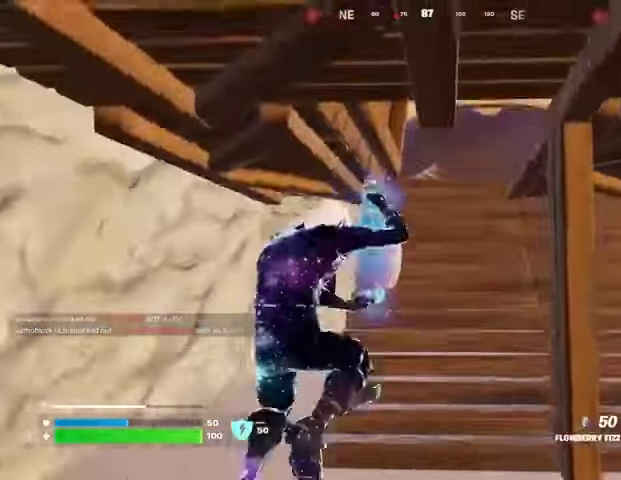
{"dt_ms": 1000, "buttons": ["R2"], "left_stick": "up-right", "right_stick": "center", "button_events": []}
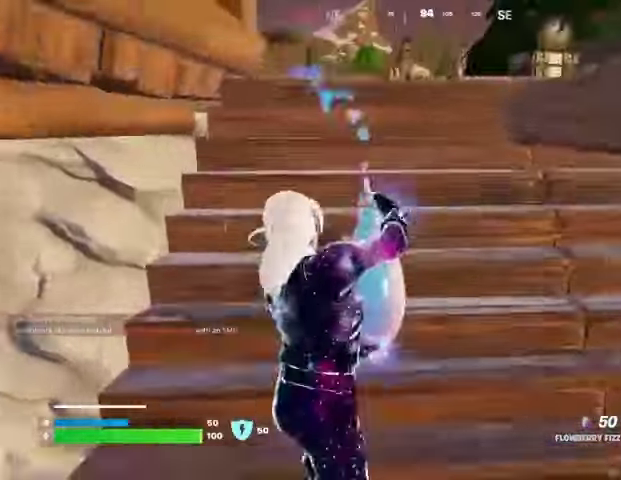
{"dt_ms": 1000, "buttons": ["R2"], "left_stick": "up-right", "right_stick": "center"}
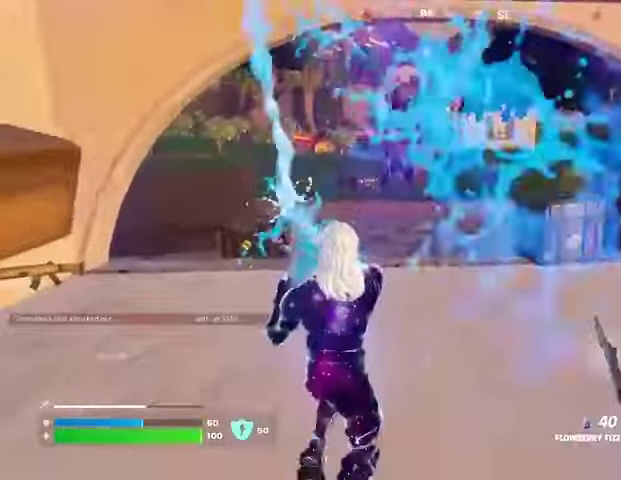
{"dt_ms": 1000, "buttons": [], "left_stick": "up-right", "right_stick": "left", "button_events": [[567, "R2", "up"], [700, "L3", "down"], [767, "L3", "up"]]}
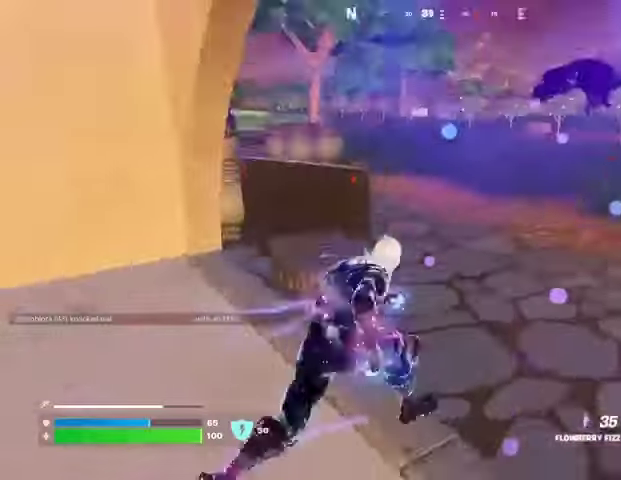
{"dt_ms": 500, "buttons": [], "left_stick": "up-right", "right_stick": "center", "button_events": [[267, "CROSS", "down"], [367, "CROSS", "up"]]}
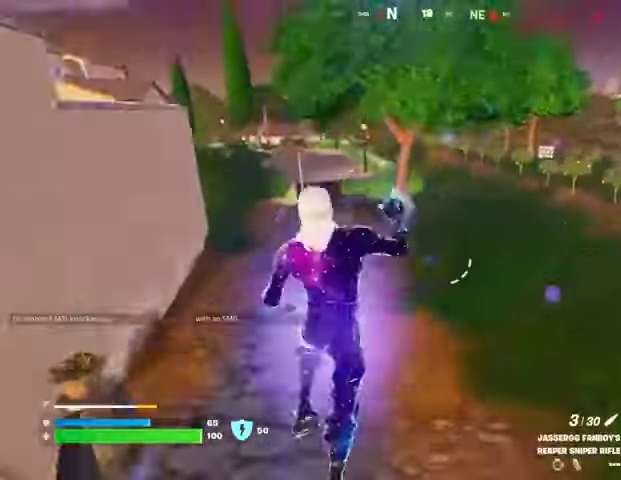
{"dt_ms": 500, "buttons": [], "left_stick": "up-left", "right_stick": "center", "button_events": []}
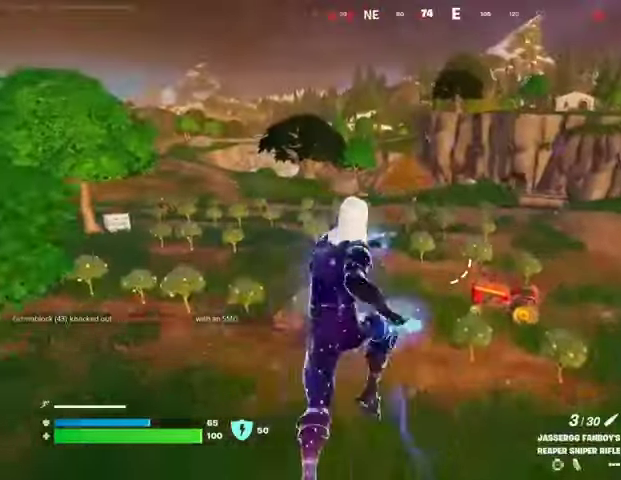
{"dt_ms": 500, "buttons": [], "left_stick": "right", "right_stick": "left"}
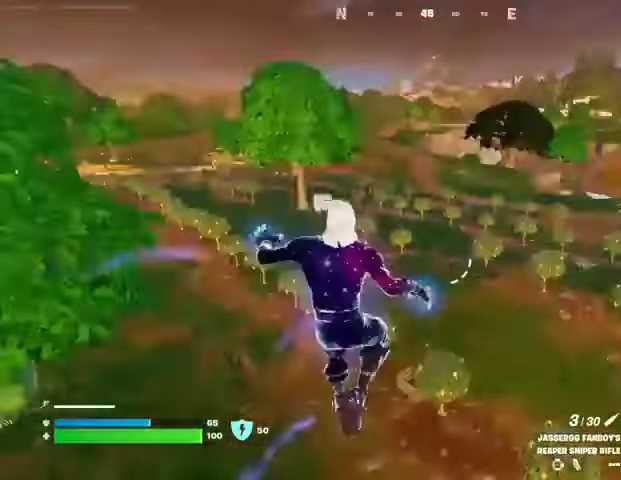
{"dt_ms": 1000, "buttons": [], "left_stick": "up-right", "right_stick": "center", "button_events": []}
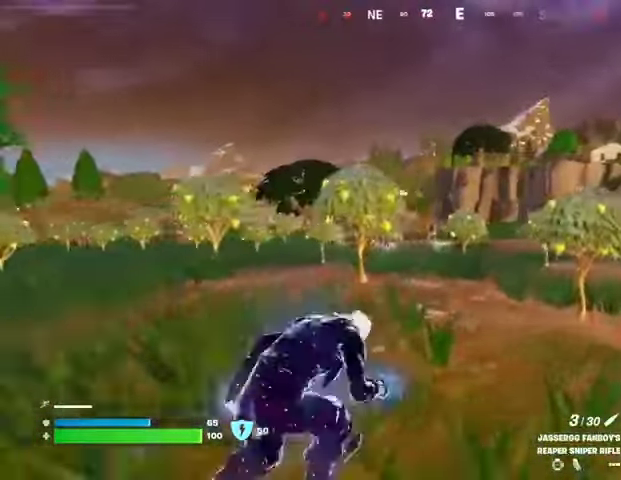
{"dt_ms": 1000, "buttons": [], "left_stick": "up", "right_stick": "center", "button_events": [[67, "L2", "down"], [233, "L1", "down"], [633, "L1", "up"], [867, "R2", "down"], [900, "L2", "up"], [967, "R2", "up"]]}
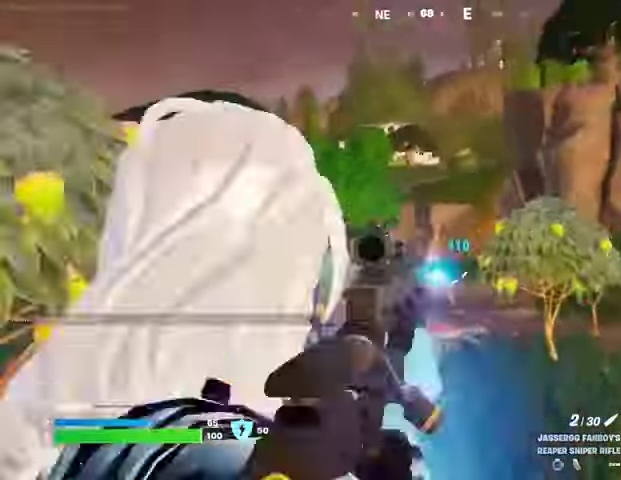
{"dt_ms": 500, "buttons": [], "left_stick": "left", "right_stick": "center", "button_events": []}